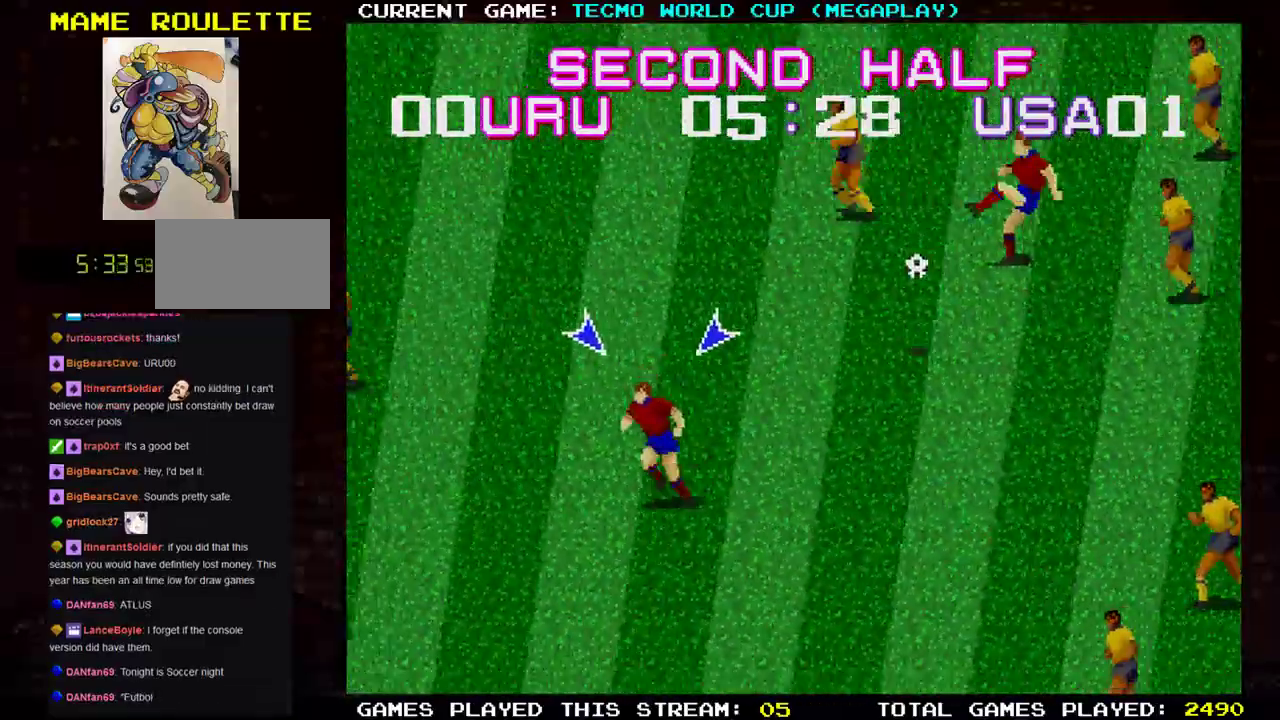
Gameplay with a controller (arcade stick); each line is a JSON object with the inputs held at the frame after it. "events" lists button and stick changes between this image and that frame as [ms after this image, input, new state], when the widget could be followed in between. Not read: L3 R3.
{"buttons": [], "left_stick": "left", "events": [[234, "left_stick", "left"]]}
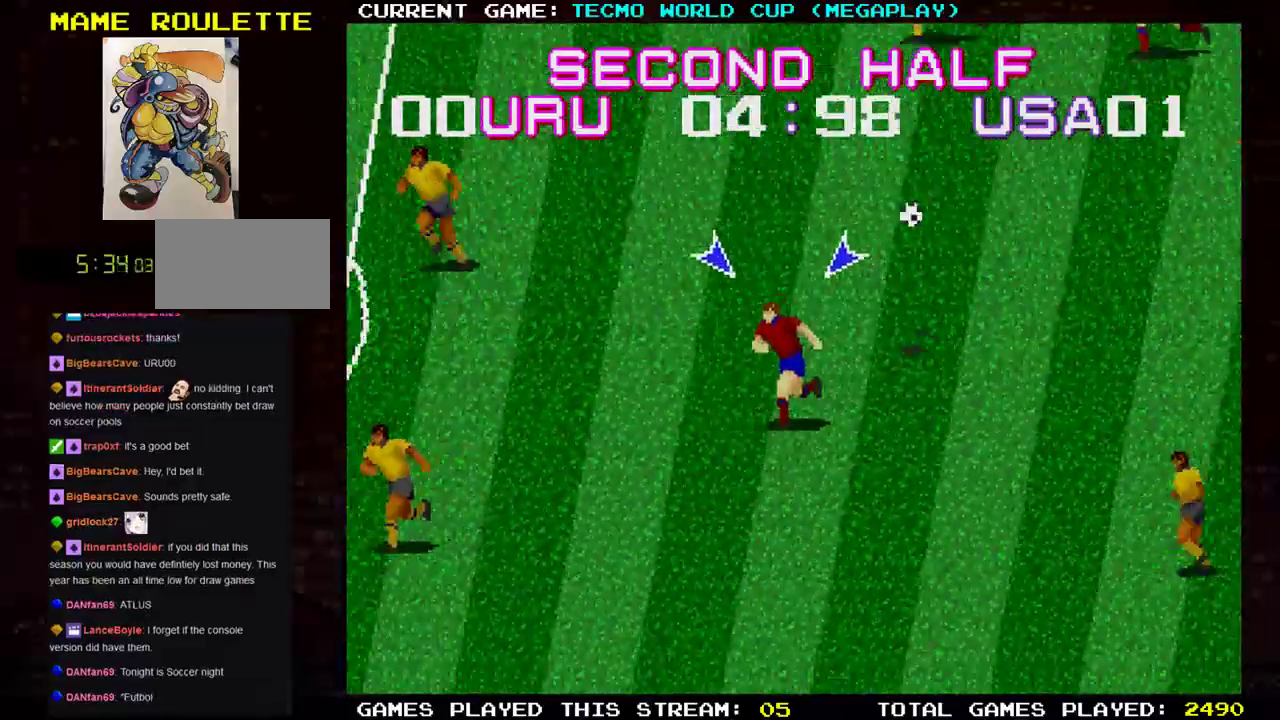
{"buttons": [], "left_stick": "left", "events": []}
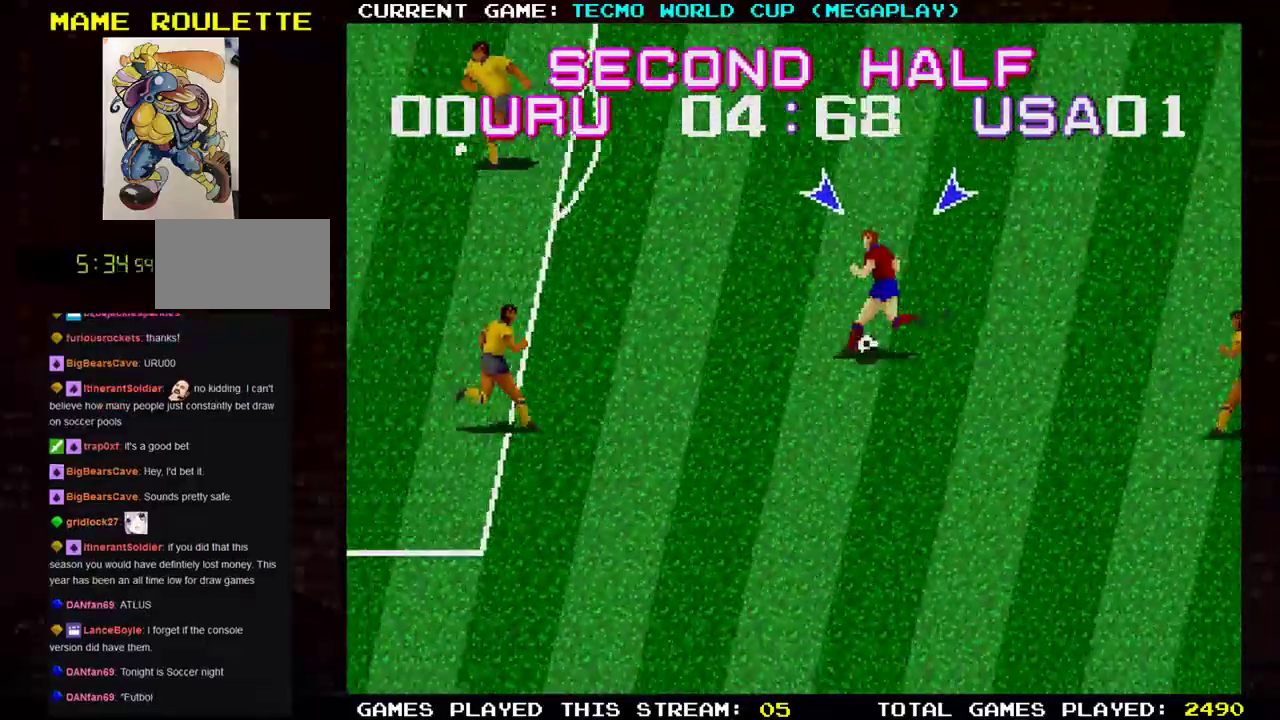
{"buttons": [], "left_stick": "up-left", "events": [[67, "left_stick", "up-left"]]}
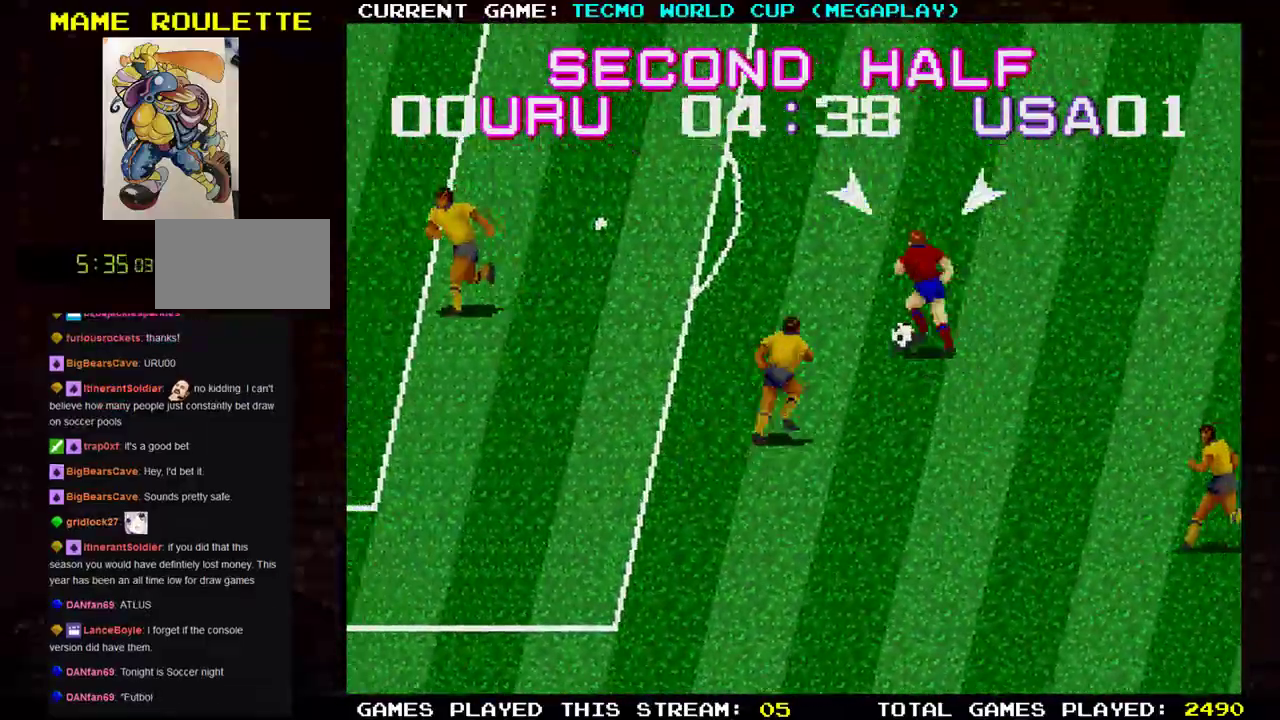
{"buttons": ["TRIANGLE"], "left_stick": "left", "events": [[417, "left_stick", "left"], [483, "TRIANGLE", "down"]]}
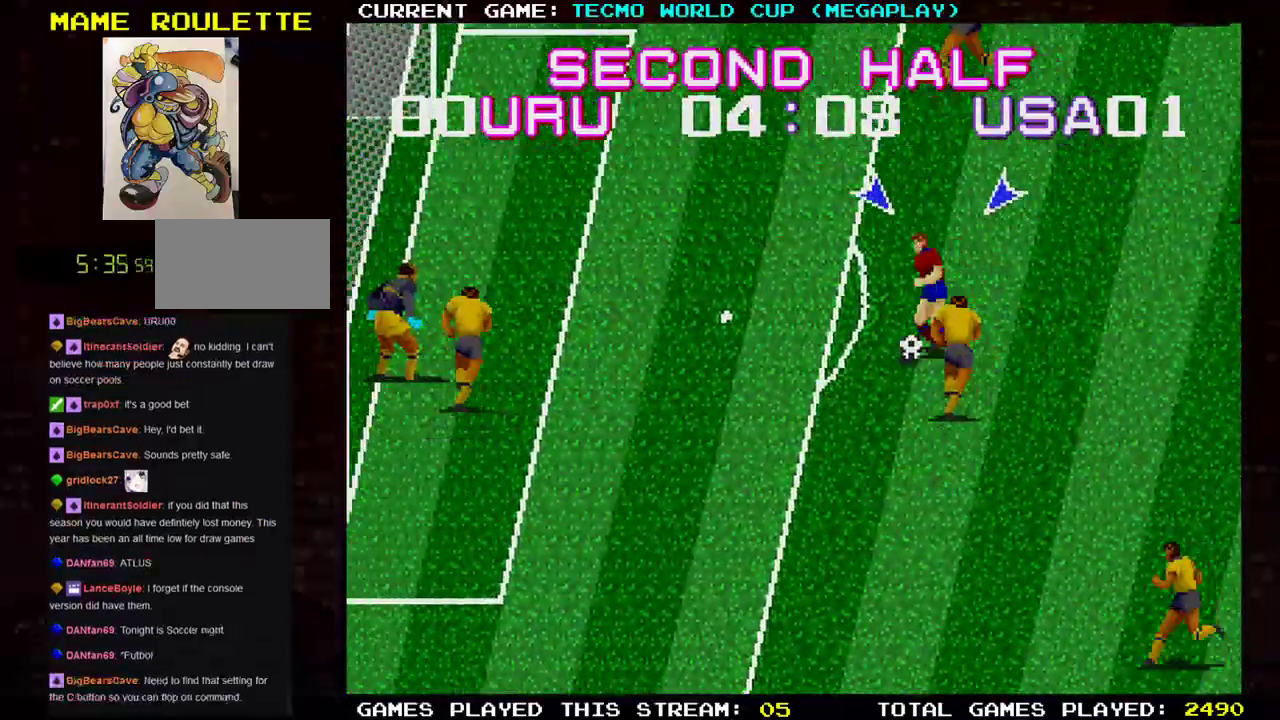
{"buttons": [], "left_stick": "left", "events": [[33, "TRIANGLE", "up"], [84, "TRIANGLE", "down"], [200, "TRIANGLE", "up"]]}
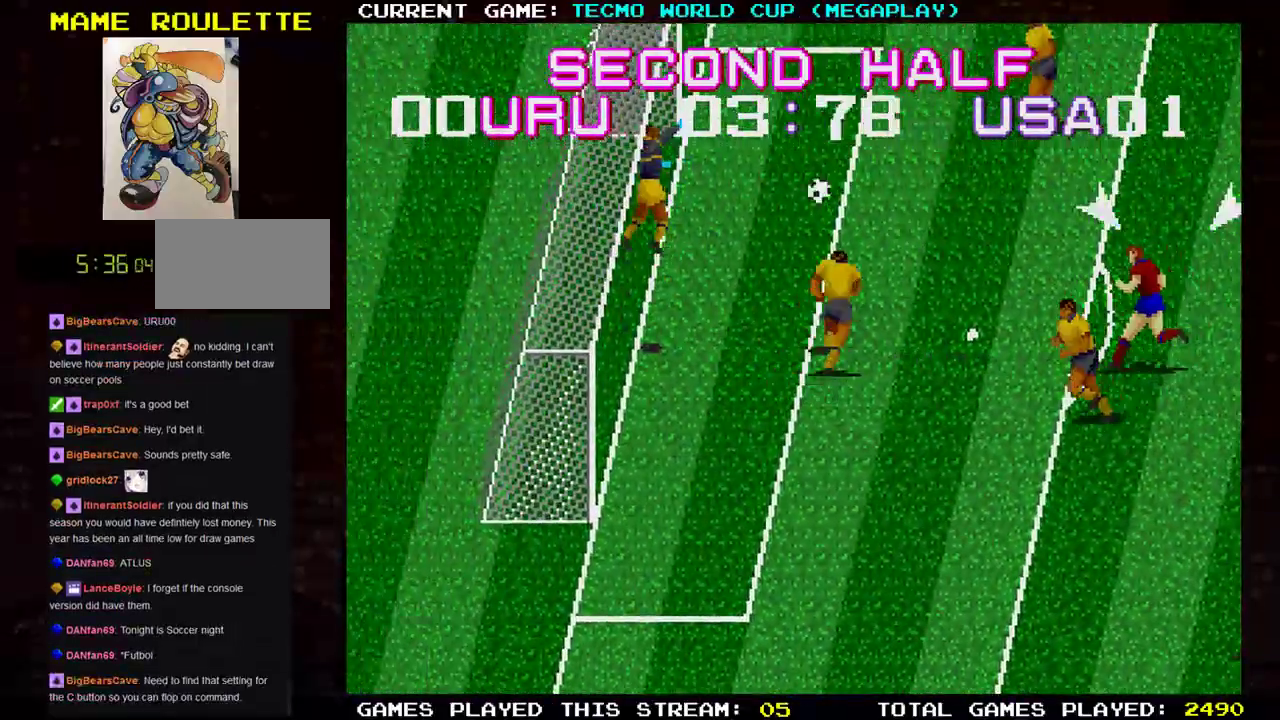
{"buttons": [], "left_stick": "center", "events": [[233, "left_stick", "center"]]}
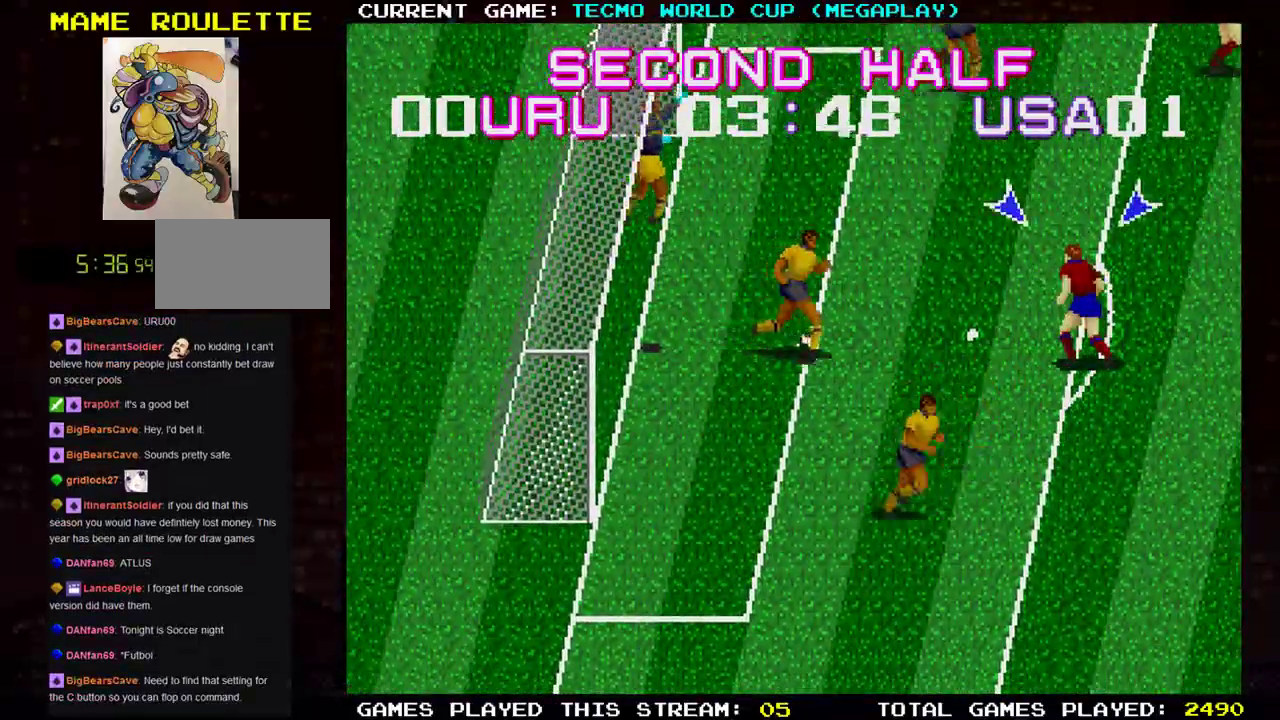
{"buttons": [], "left_stick": "left", "events": [[84, "left_stick", "up-left"], [234, "left_stick", "center"], [284, "left_stick", "down"], [350, "left_stick", "left"]]}
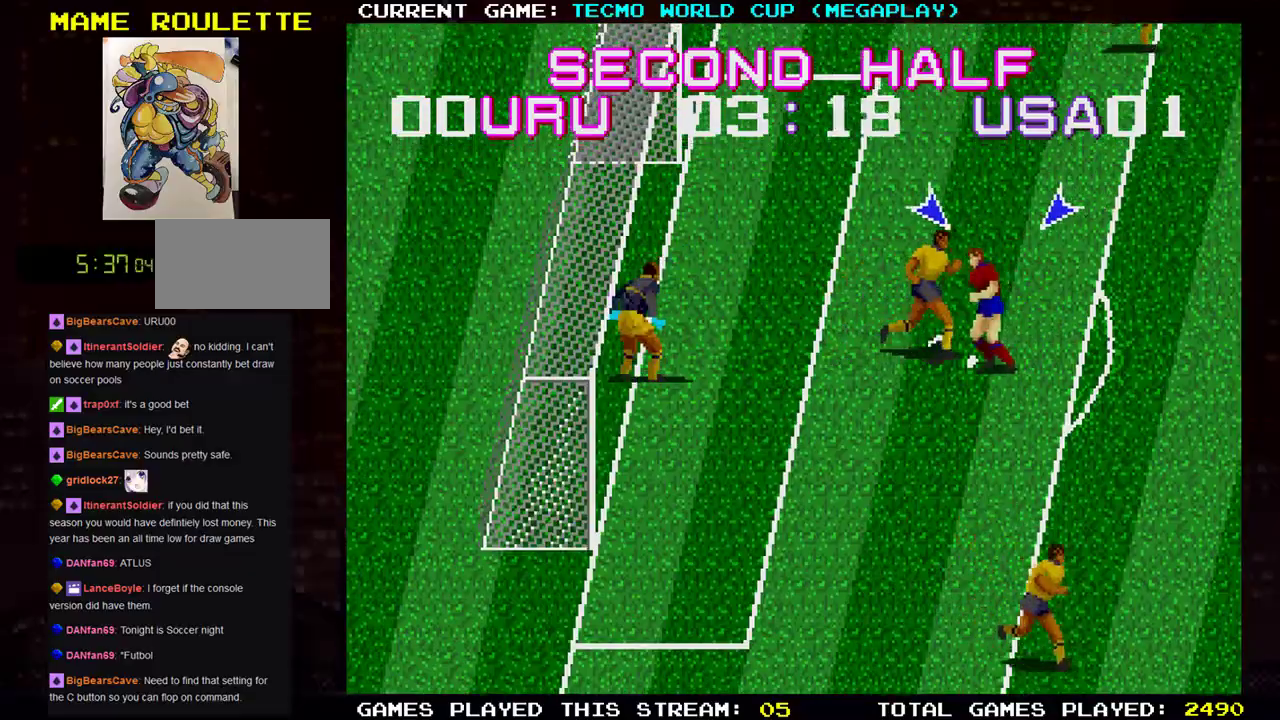
{"buttons": [], "left_stick": "up-right", "events": [[66, "left_stick", "up-left"], [183, "left_stick", "up-right"], [283, "SQUARE", "down"], [400, "SQUARE", "up"]]}